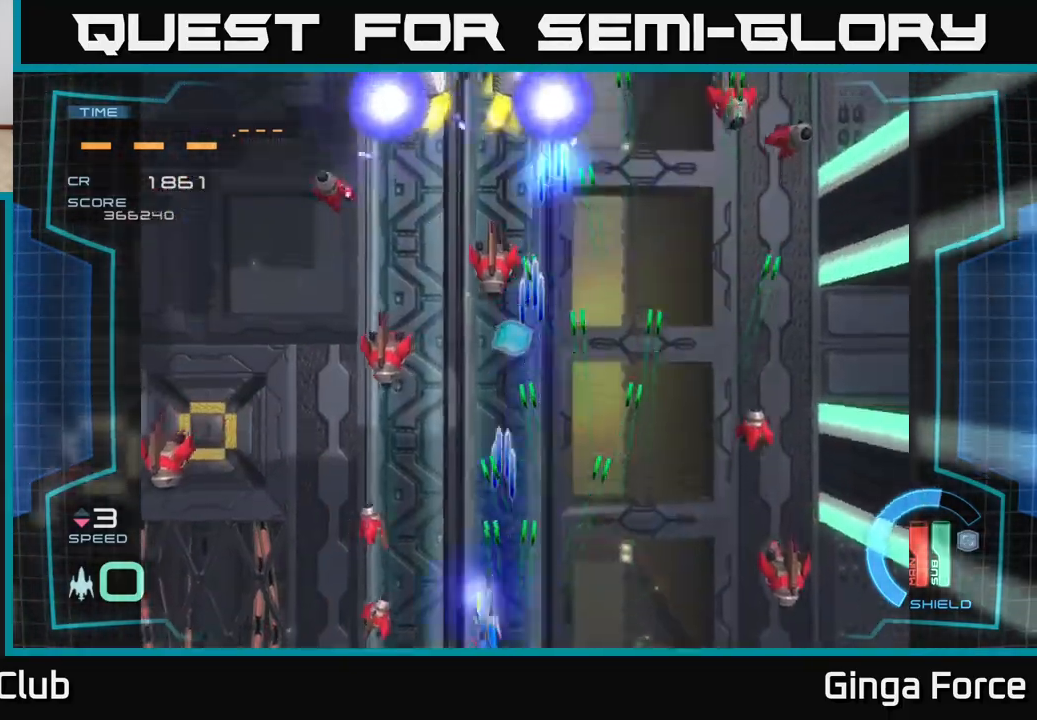
Gameplay with a controller (Xbox layout); each line is a JSON object with the inputs held at the frame after it. "events" lists button and stick changes between this image and that frame as [ms after this image, input, new state], when the widget could be followed in between. Not read: right_stick.
{"buttons": ["A", "X"], "left_stick": "right", "events": [[383, "left_stick", "right"]]}
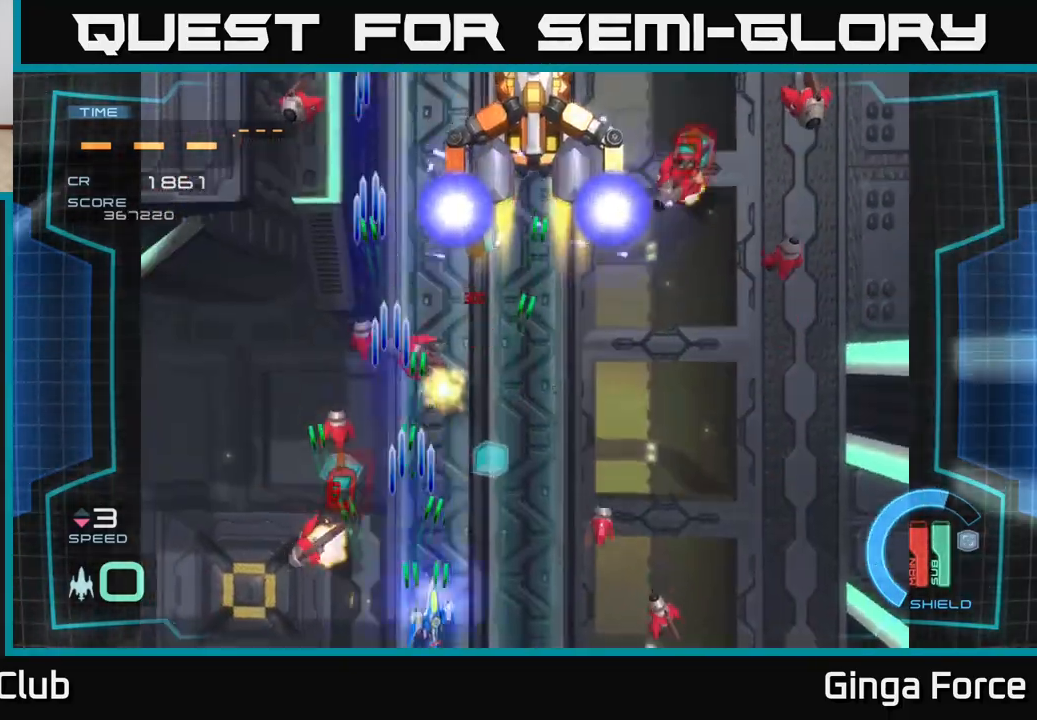
{"buttons": ["A", "X"], "left_stick": "right", "events": [[217, "left_stick", "up"], [283, "left_stick", "up-left"], [450, "left_stick", "up-right"], [500, "left_stick", "right"]]}
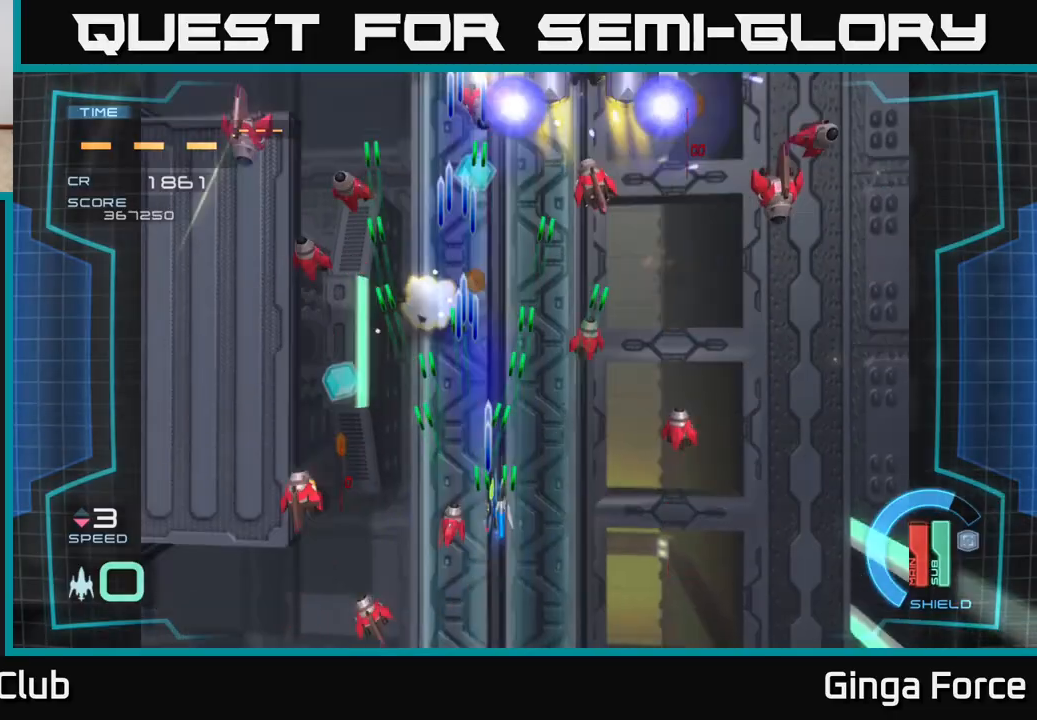
{"buttons": ["A", "X"], "left_stick": "right", "events": []}
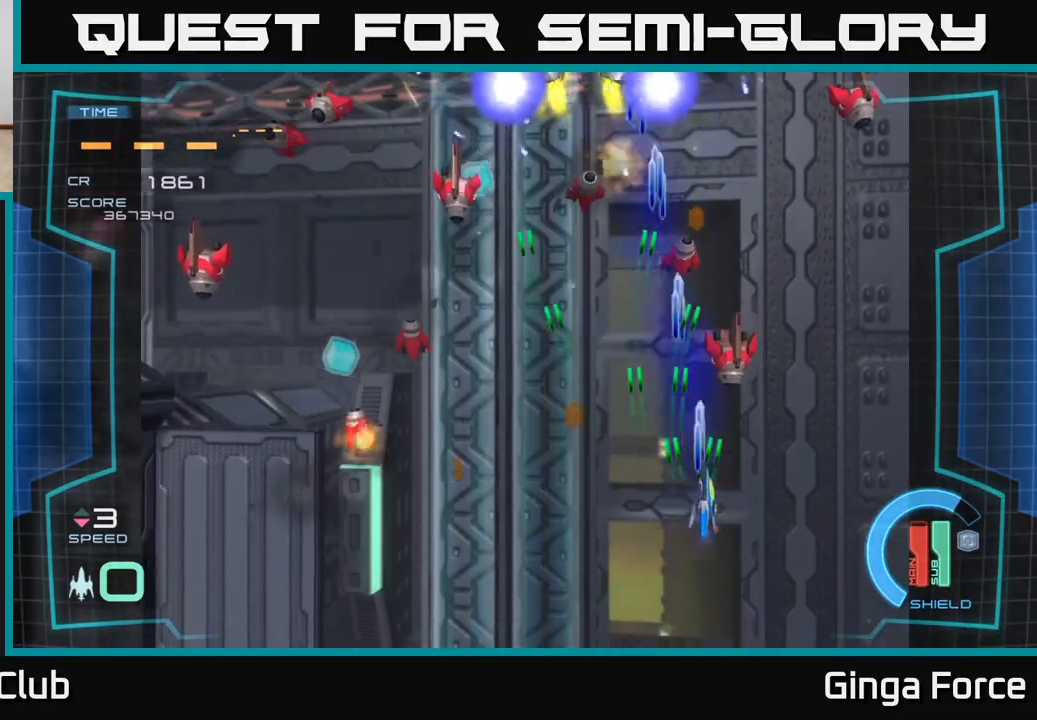
{"buttons": ["A", "X"], "left_stick": "left", "events": [[183, "left_stick", "down-left"], [417, "left_stick", "left"]]}
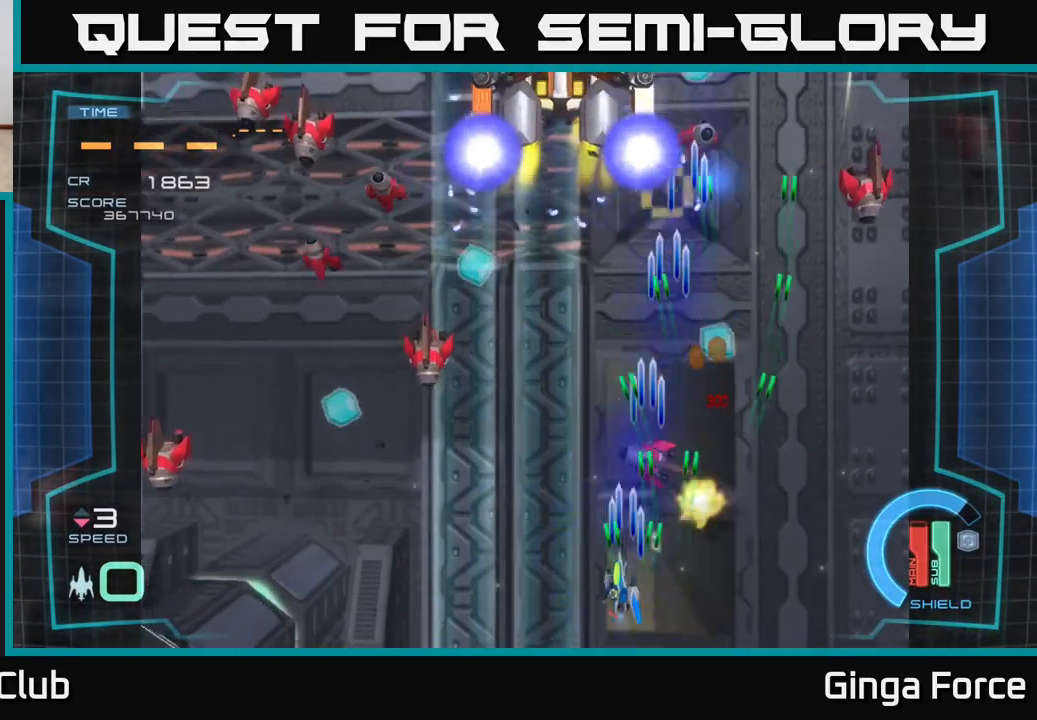
{"buttons": ["A", "X"], "left_stick": "up", "events": [[383, "left_stick", "up"]]}
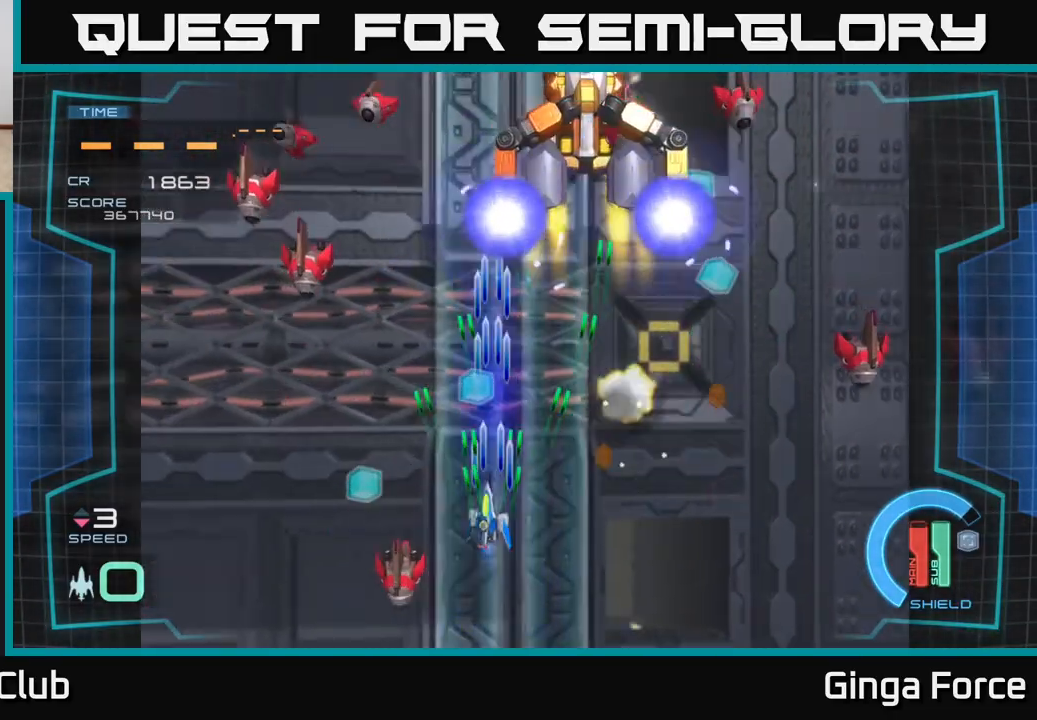
{"buttons": ["A", "X"], "left_stick": "down-left", "events": [[50, "left_stick", "left"], [417, "left_stick", "down-left"]]}
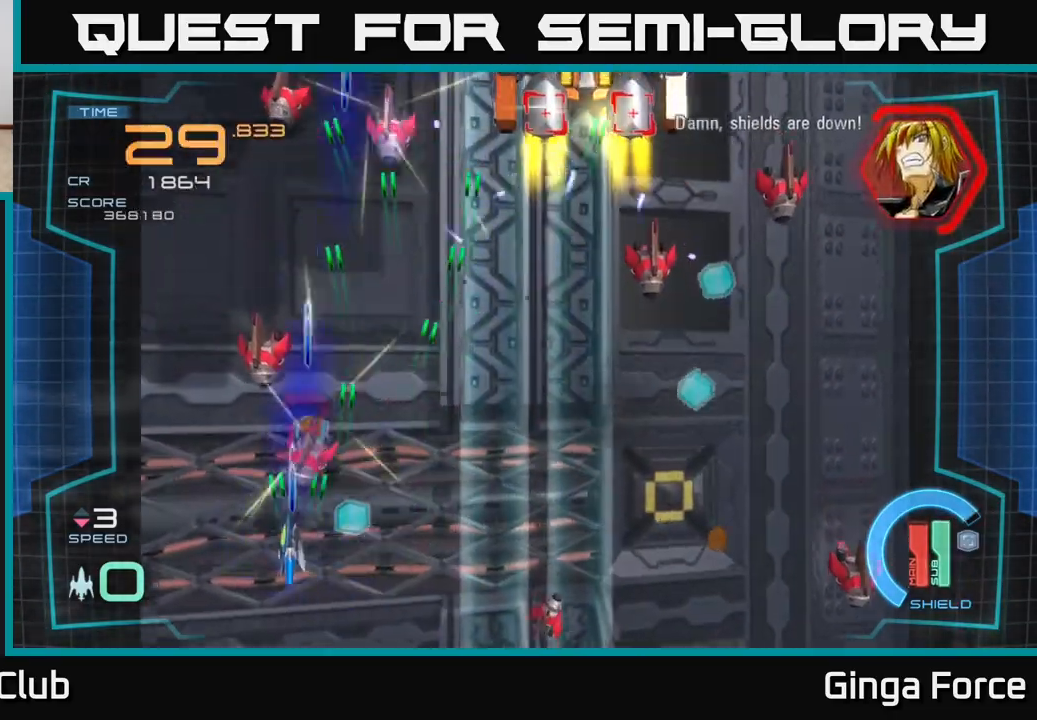
{"buttons": ["A", "X"], "left_stick": "right", "events": [[200, "left_stick", "down-right"], [250, "left_stick", "right"]]}
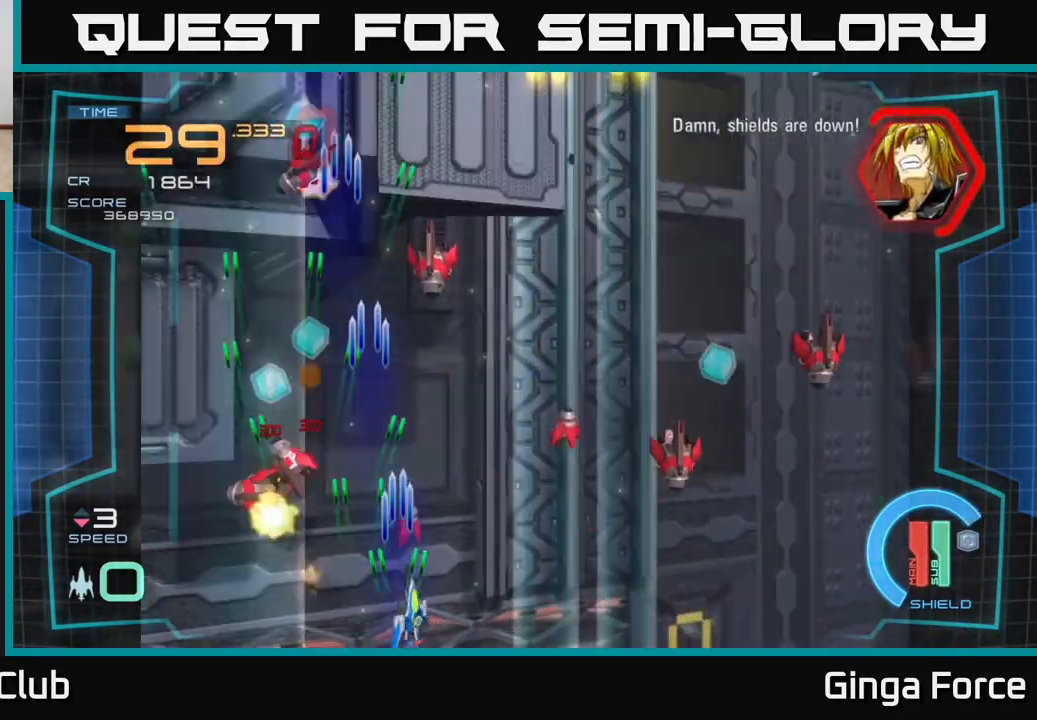
{"buttons": ["A", "X"], "left_stick": "right", "events": []}
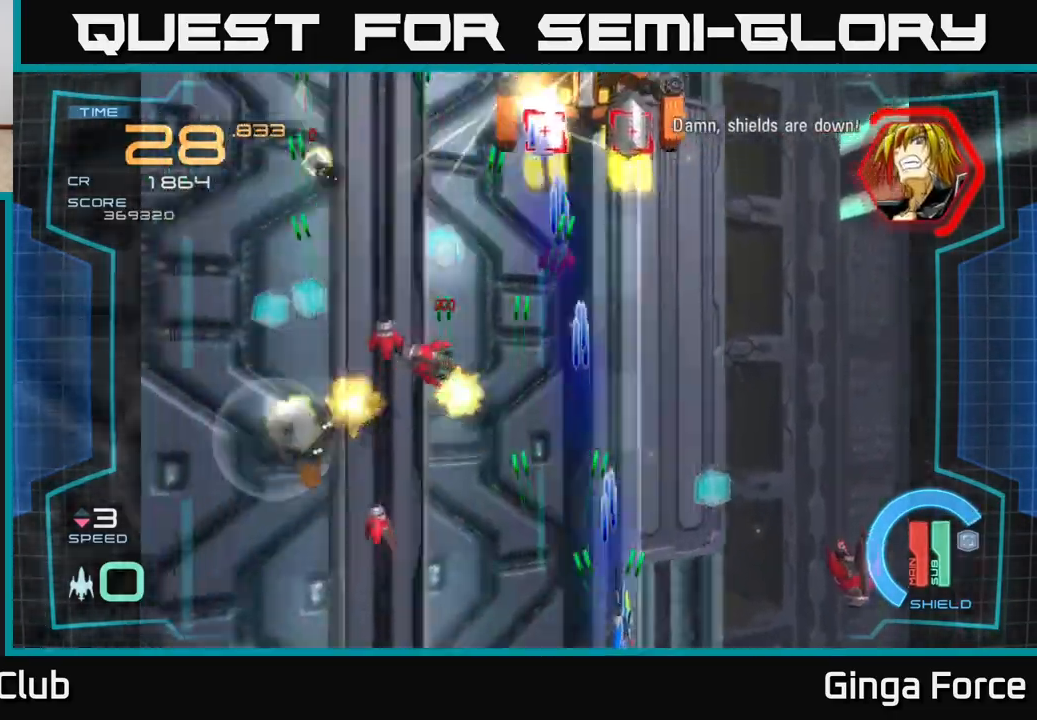
{"buttons": ["A", "X"], "left_stick": "left", "events": [[83, "left_stick", "up-right"], [350, "left_stick", "left"]]}
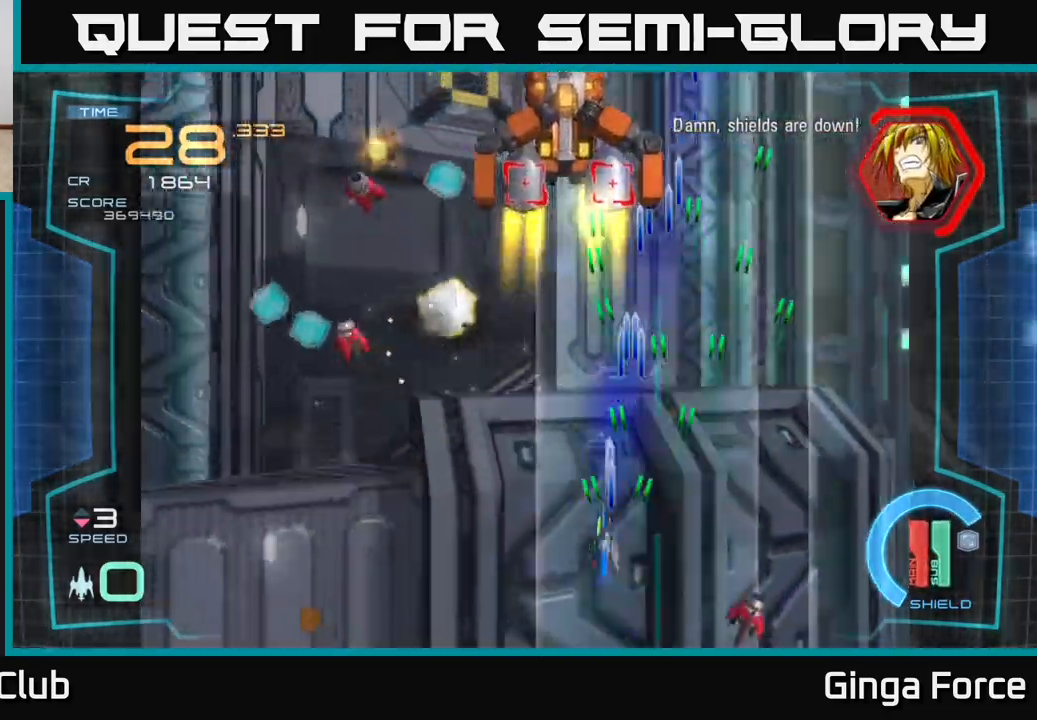
{"buttons": ["A", "X"], "left_stick": "left", "events": [[200, "left_stick", "up-left"], [417, "left_stick", "left"]]}
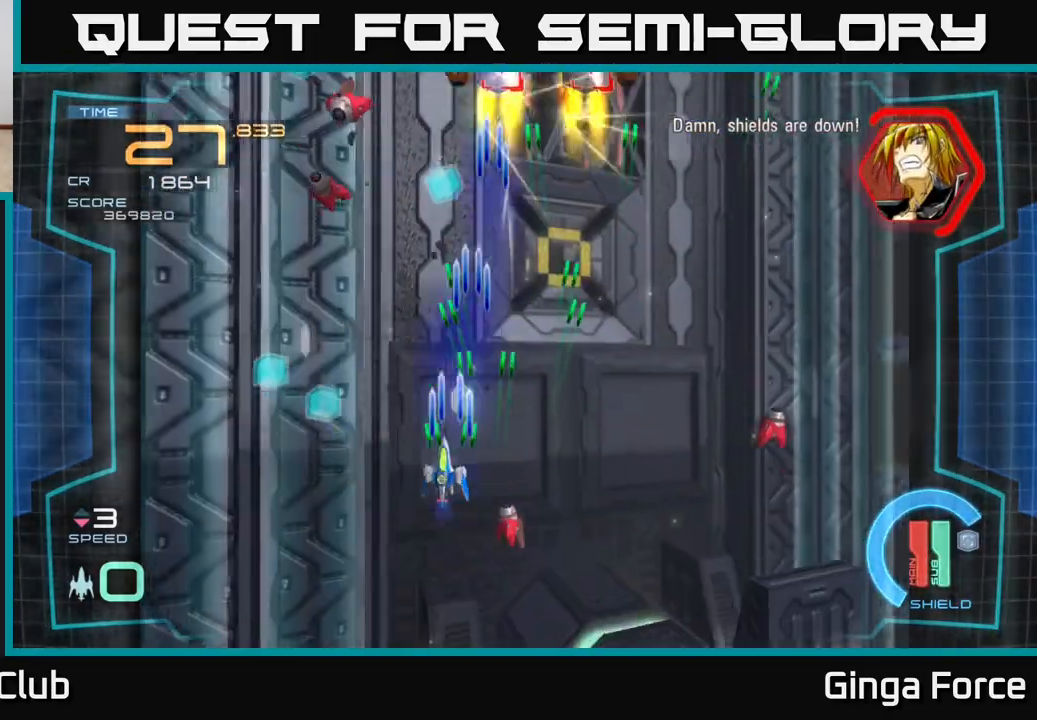
{"buttons": ["A", "X"], "left_stick": "up-right", "events": [[267, "left_stick", "up-left"], [400, "left_stick", "up-right"]]}
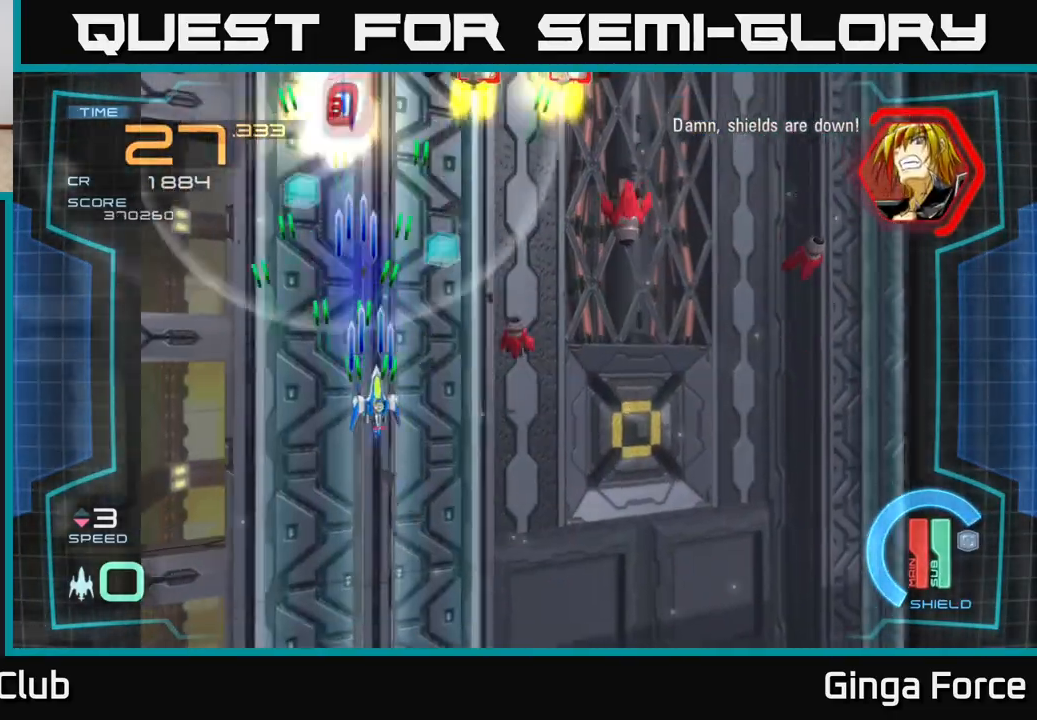
{"buttons": ["A", "X"], "left_stick": "down-right", "events": [[183, "left_stick", "right"], [367, "left_stick", "down-right"]]}
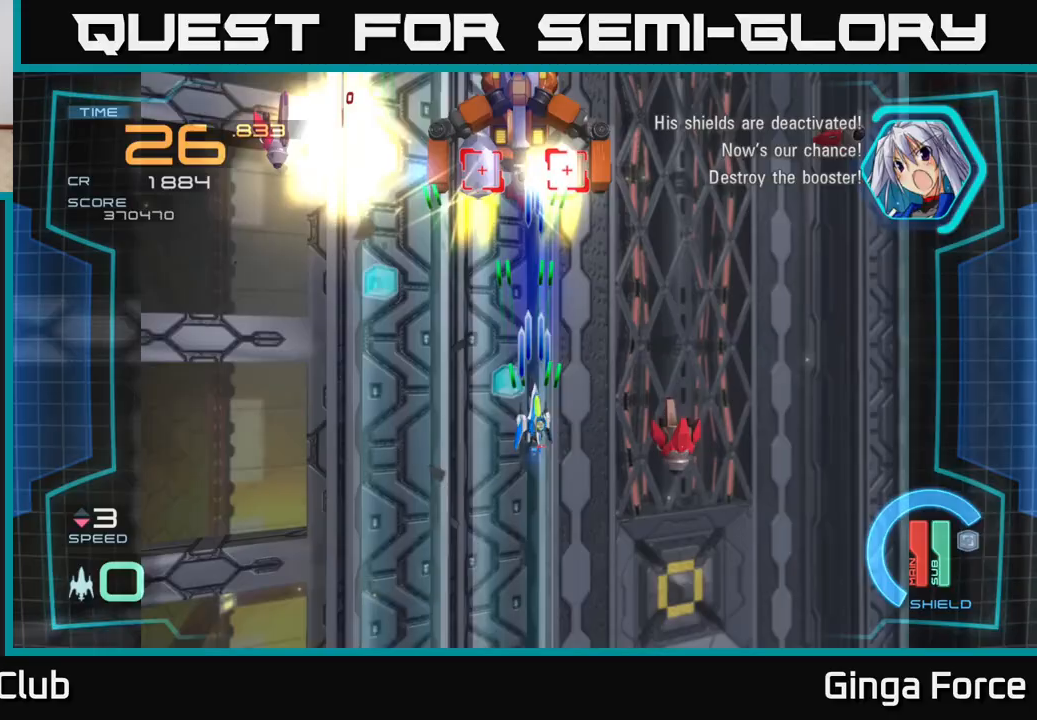
{"buttons": ["A", "X"], "left_stick": "down", "events": [[17, "left_stick", "down"], [183, "left_stick", "down-left"], [333, "left_stick", "down"]]}
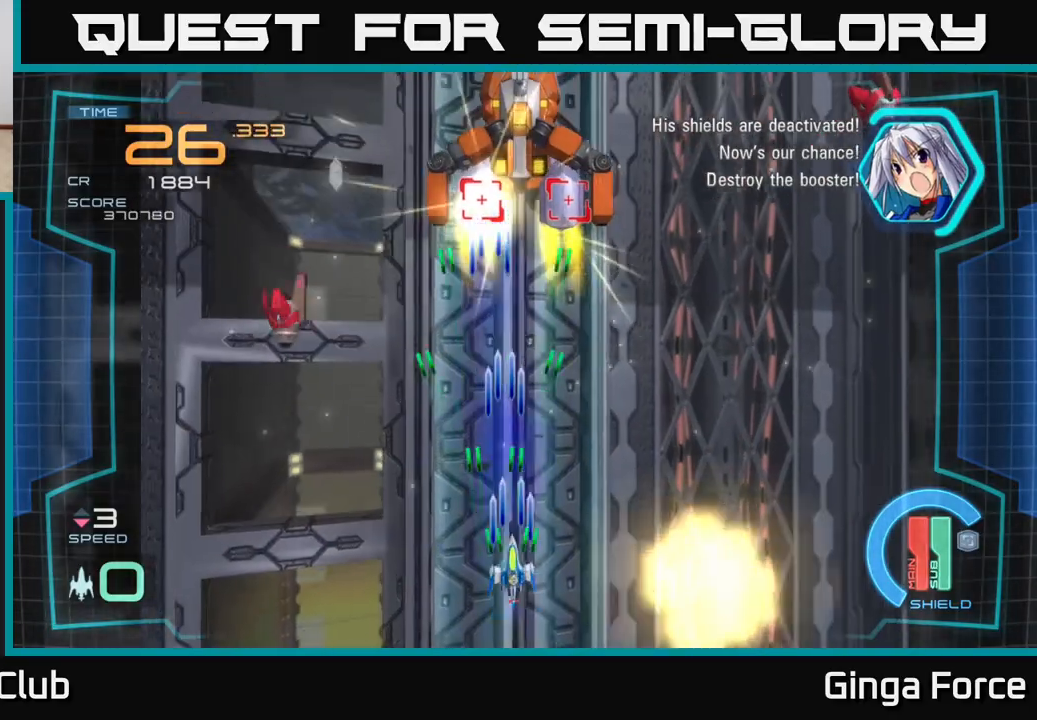
{"buttons": ["A", "X"], "left_stick": "right", "events": [[17, "left_stick", "up-left"], [233, "left_stick", "down-left"], [450, "left_stick", "right"]]}
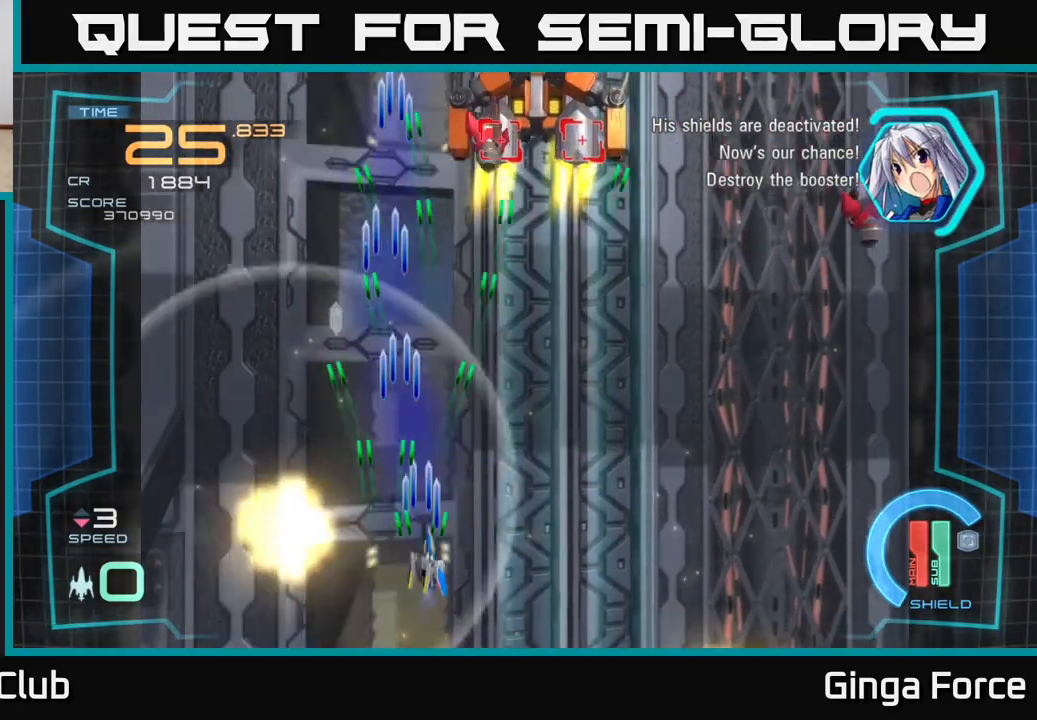
{"buttons": ["A", "X"], "left_stick": "up-right", "events": [[33, "left_stick", "up-right"]]}
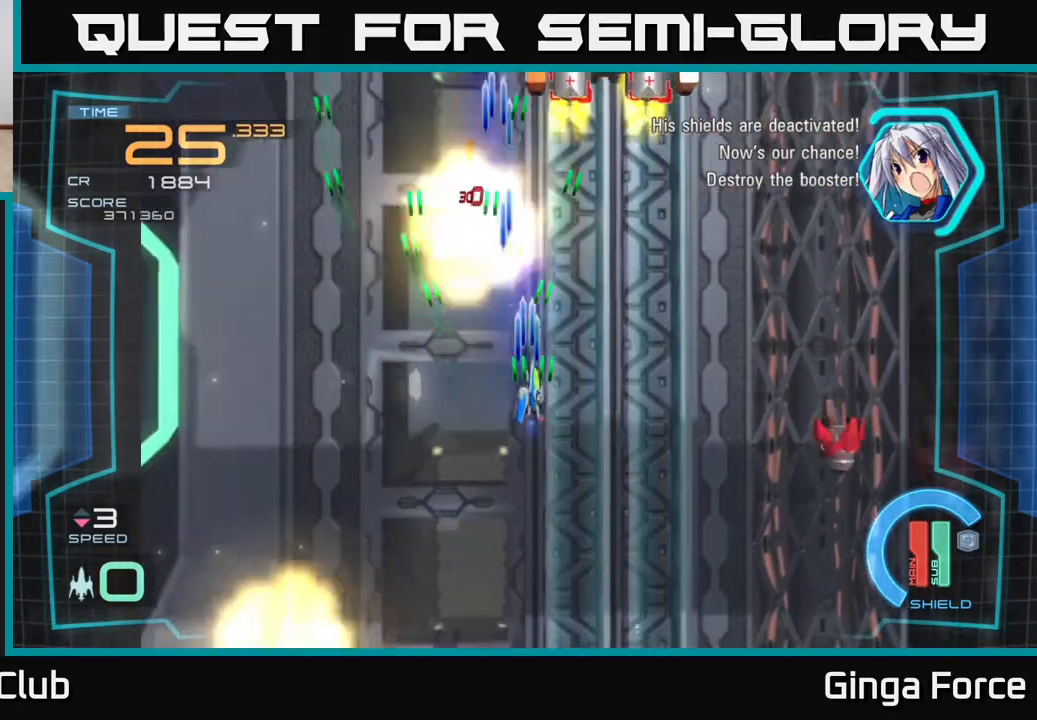
{"buttons": ["A", "X"], "left_stick": "up-left", "events": [[233, "left_stick", "down-right"], [300, "left_stick", "down"], [483, "left_stick", "up-left"]]}
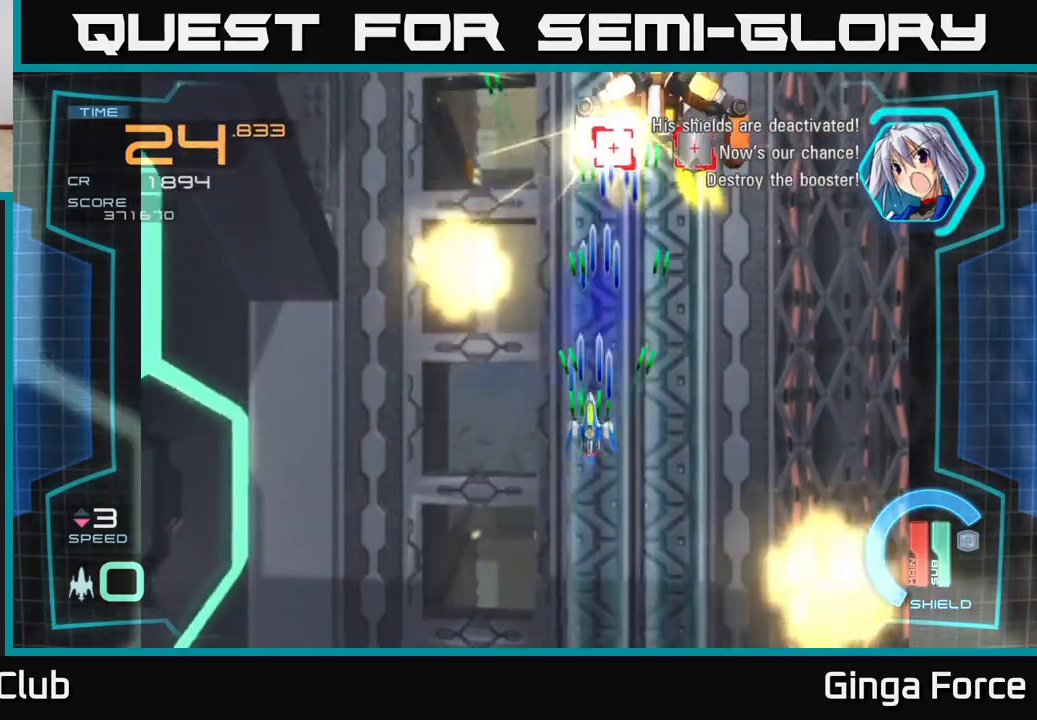
{"buttons": ["A", "X"], "left_stick": "down-left", "events": [[33, "left_stick", "up"], [83, "left_stick", "up-right"], [250, "left_stick", "center"], [450, "left_stick", "down-left"]]}
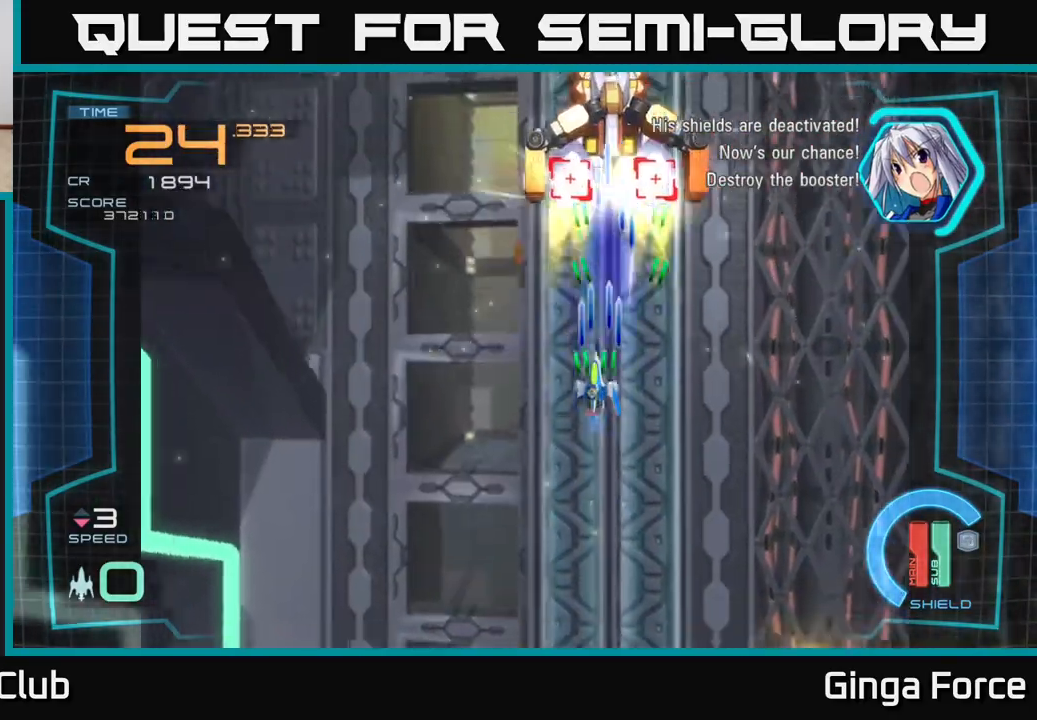
{"buttons": ["A", "X"], "left_stick": "up-left", "events": [[117, "left_stick", "down"], [333, "left_stick", "up-left"]]}
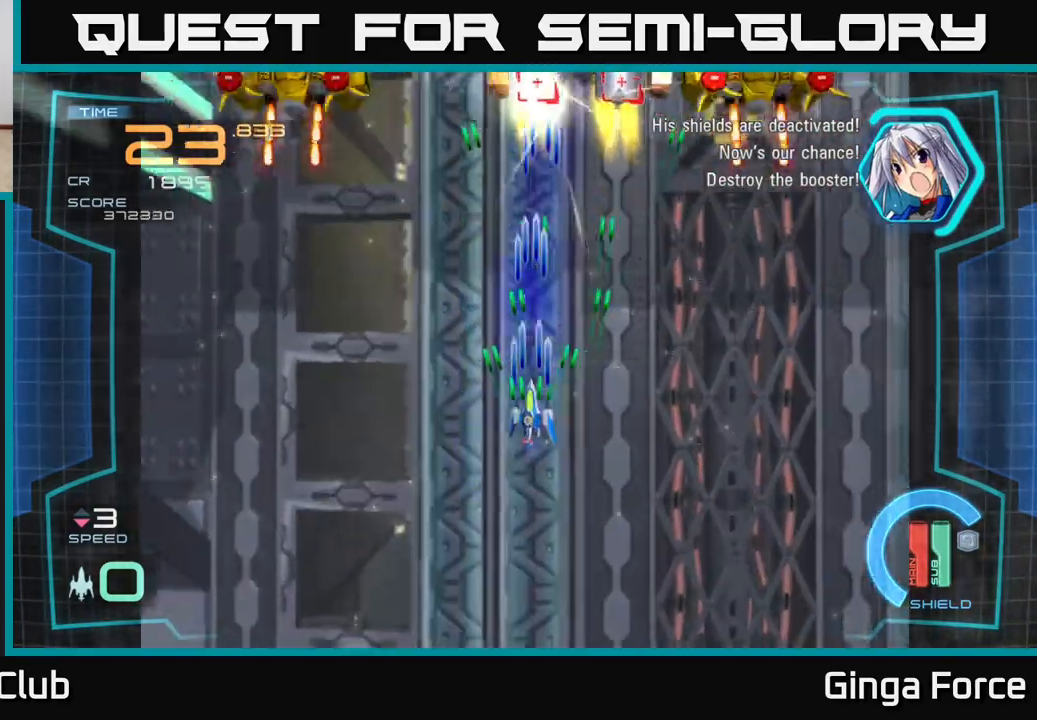
{"buttons": ["A", "X"], "left_stick": "down-left", "events": [[67, "left_stick", "up-right"], [217, "left_stick", "up-left"], [267, "left_stick", "left"], [383, "left_stick", "down-left"]]}
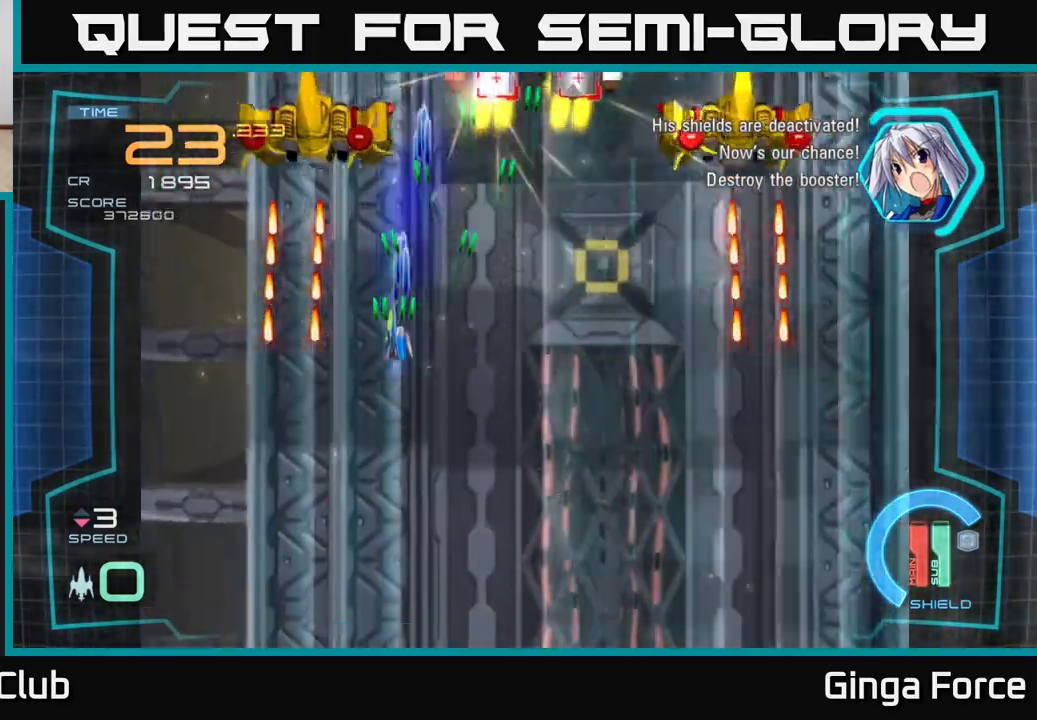
{"buttons": ["A", "X"], "left_stick": "center", "events": [[217, "left_stick", "up"], [467, "left_stick", "center"]]}
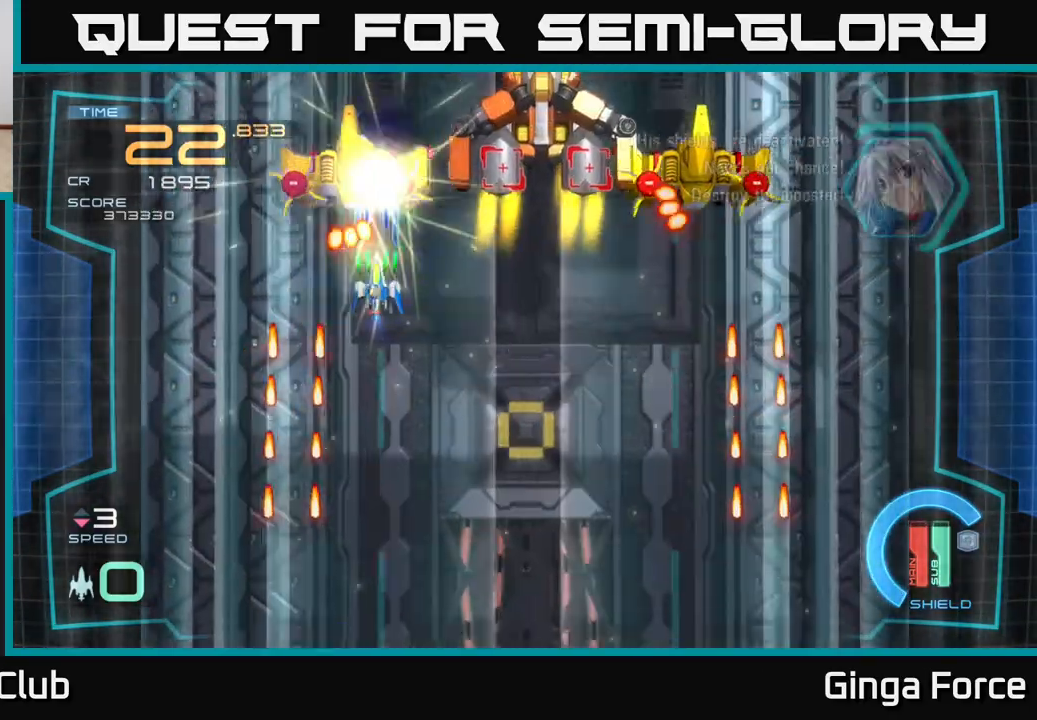
{"buttons": ["A", "X"], "left_stick": "up", "events": [[17, "left_stick", "down-right"], [67, "left_stick", "down"], [483, "left_stick", "up"]]}
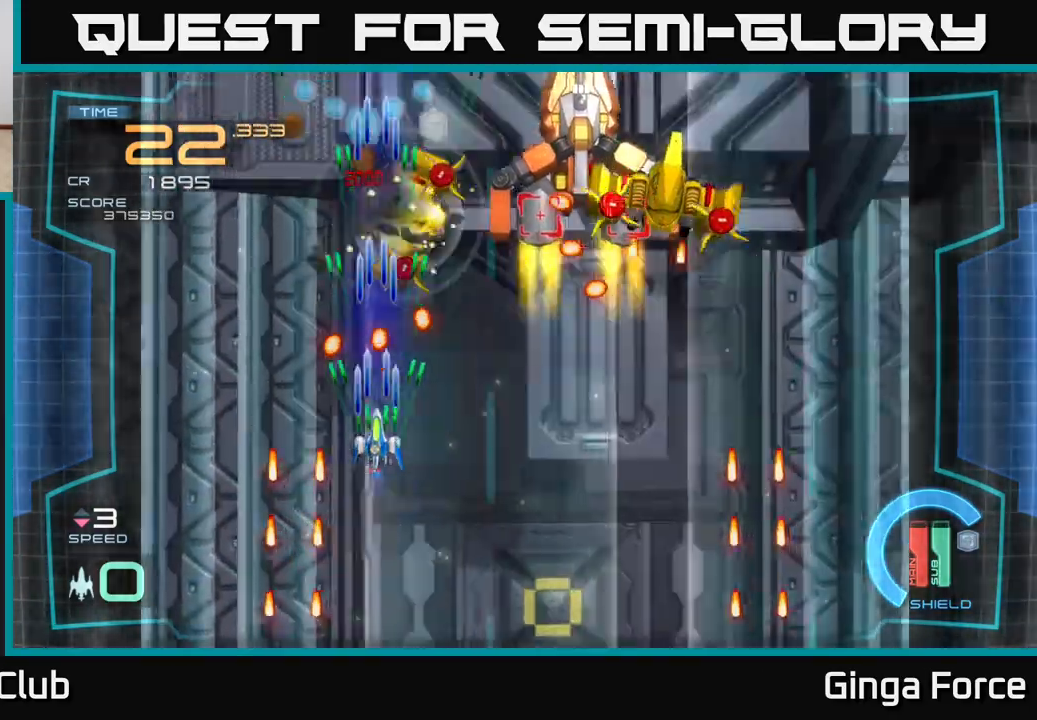
{"buttons": ["A", "X", "R2"], "left_stick": "right", "events": [[50, "R2", "down"], [167, "left_stick", "right"]]}
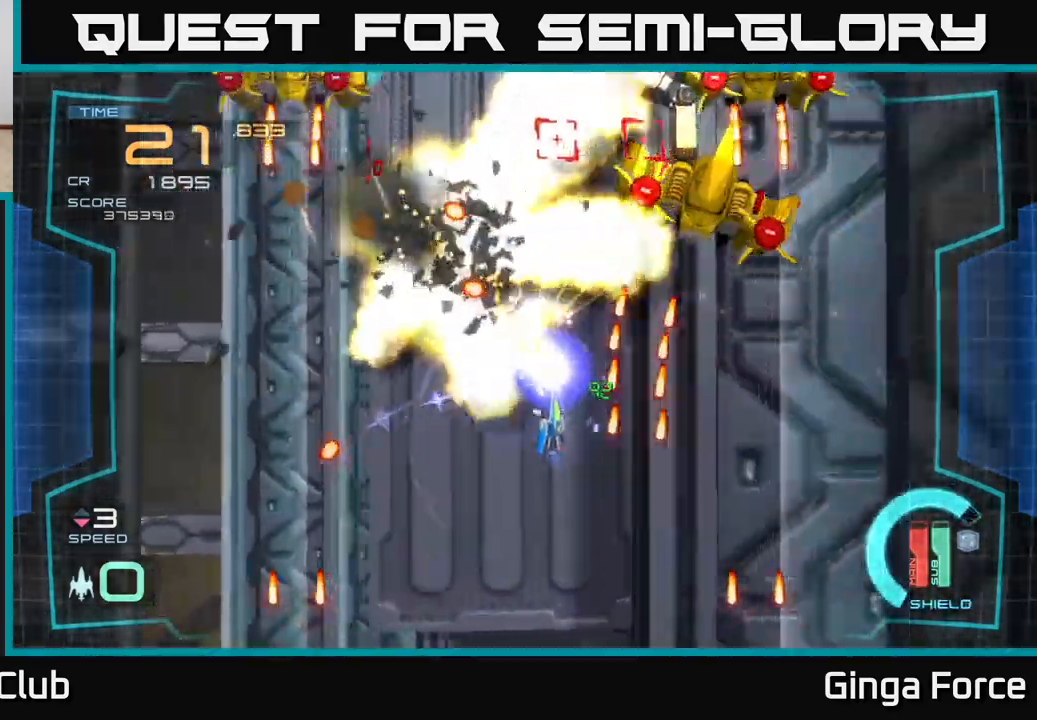
{"buttons": ["A", "X", "R2"], "left_stick": "up-right", "events": [[450, "left_stick", "up-right"]]}
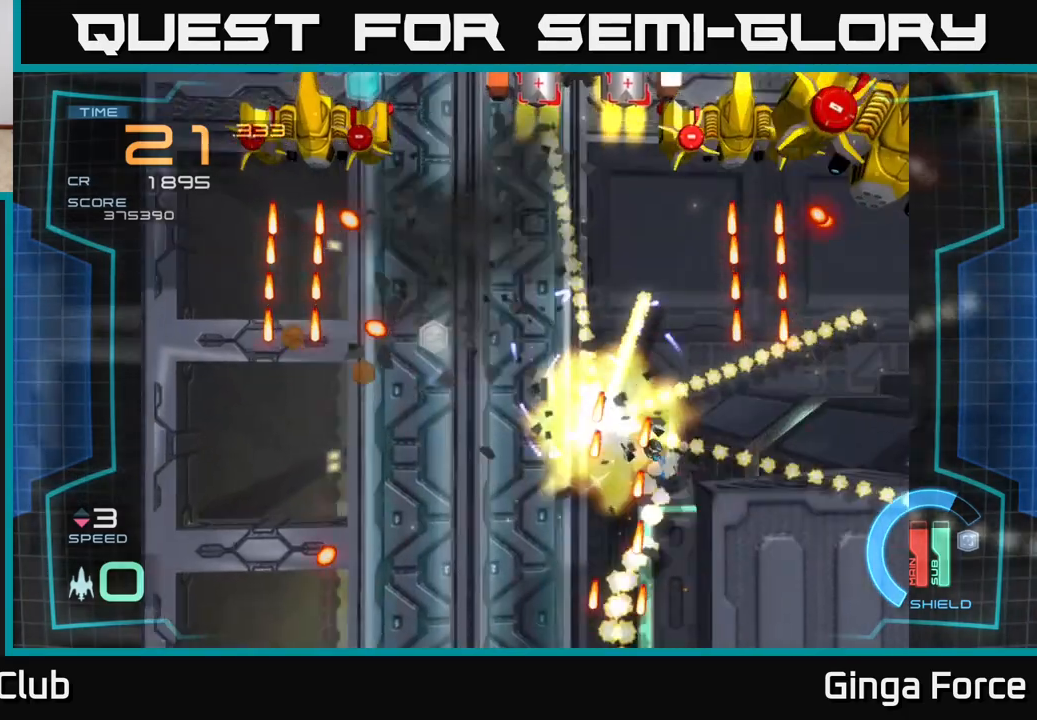
{"buttons": ["A", "X"], "left_stick": "center", "events": [[183, "left_stick", "right"], [233, "R2", "up"], [383, "left_stick", "center"]]}
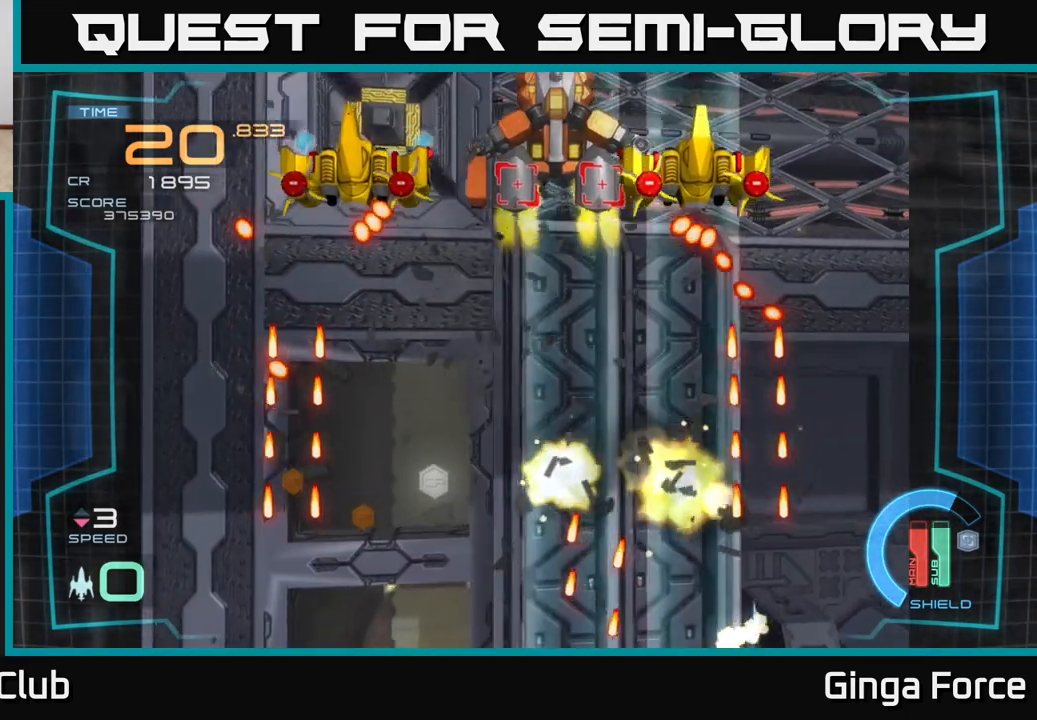
{"buttons": ["A", "X"], "left_stick": "right", "events": [[17, "left_stick", "right"]]}
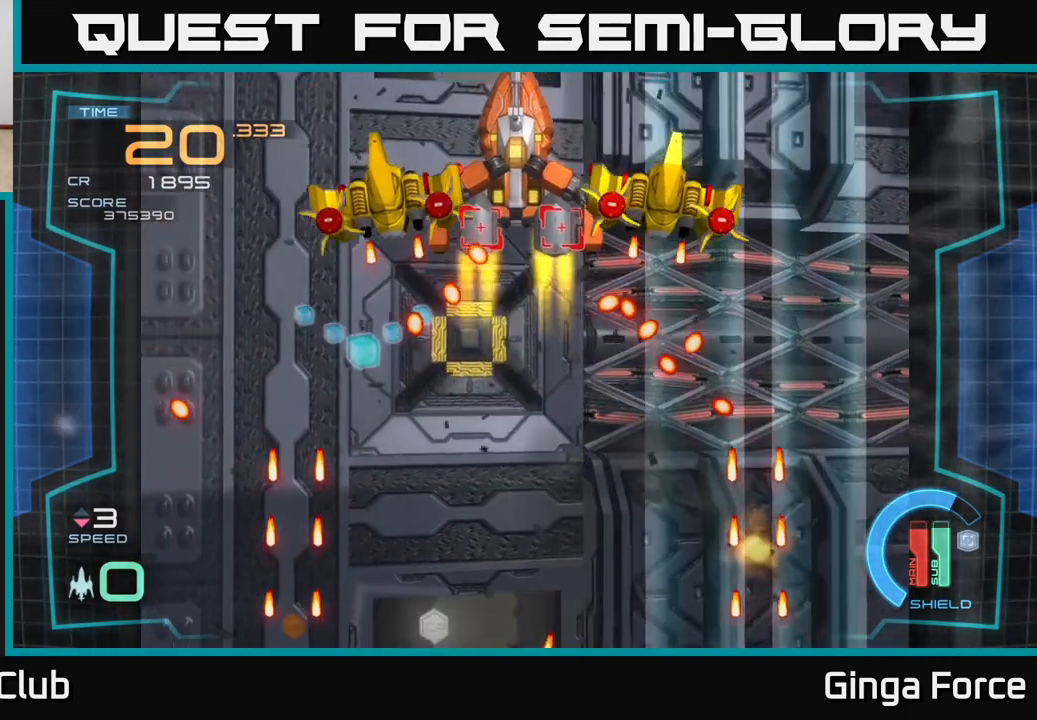
{"buttons": ["A", "X"], "left_stick": "up-right", "events": [[400, "left_stick", "up-right"]]}
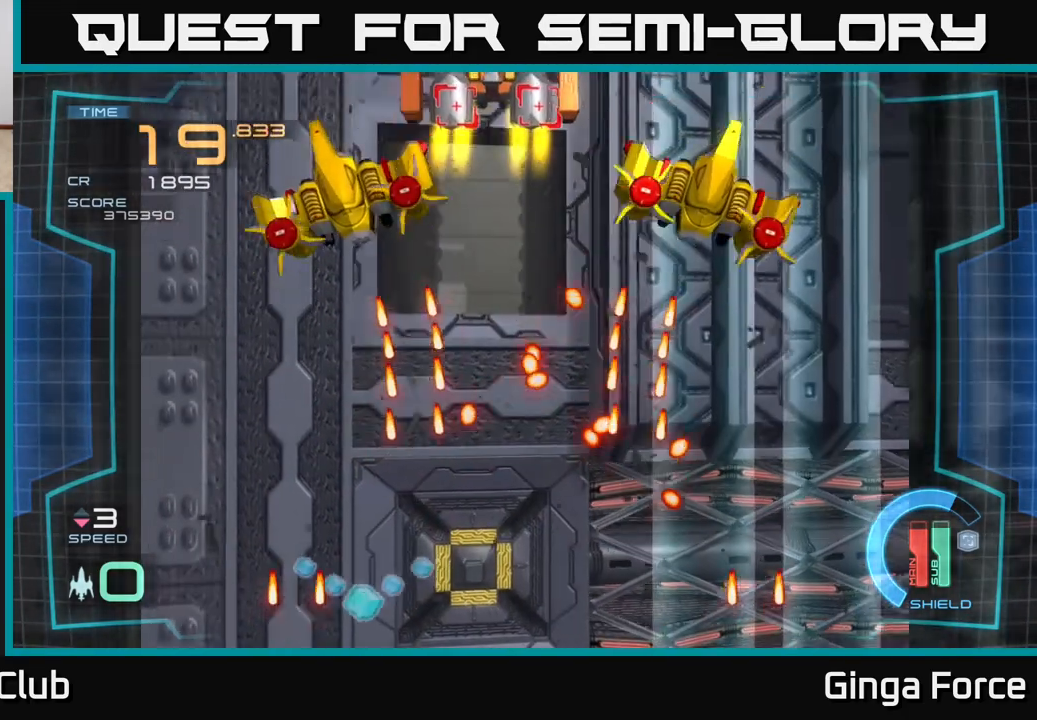
{"buttons": ["A", "X"], "left_stick": "up-right", "events": [[100, "left_stick", "down-right"], [317, "left_stick", "up-right"]]}
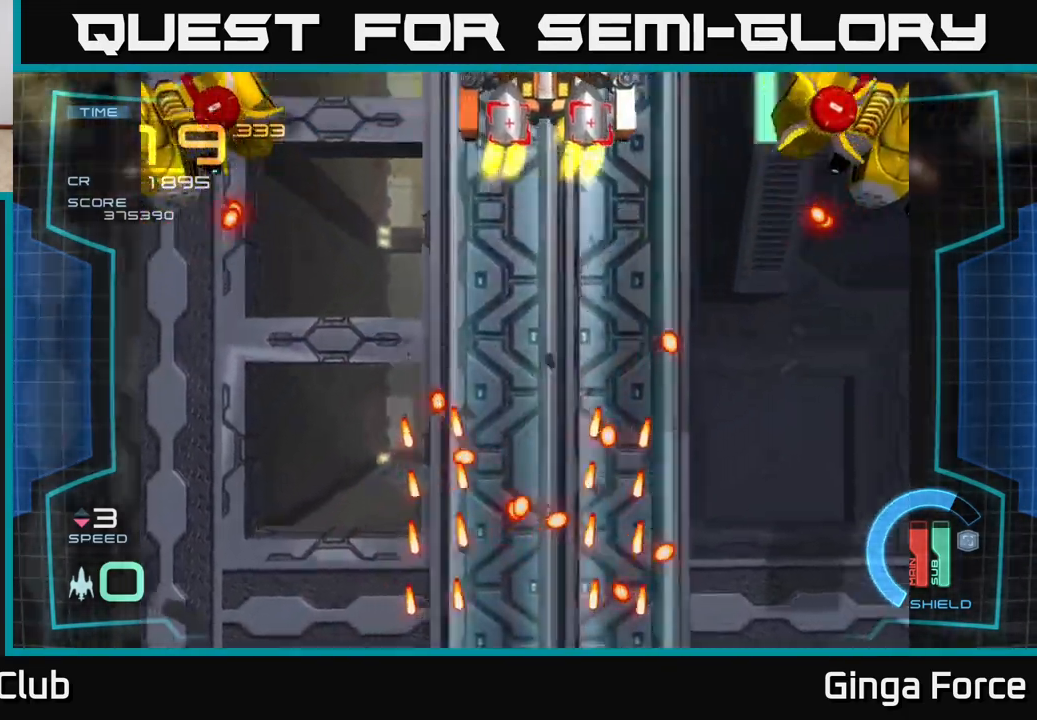
{"buttons": ["A", "X"], "left_stick": "right", "events": [[100, "left_stick", "down-right"], [117, "X", "up"], [183, "left_stick", "center"], [233, "left_stick", "up"], [250, "A", "up"], [350, "left_stick", "right"], [367, "A", "down"], [383, "X", "down"]]}
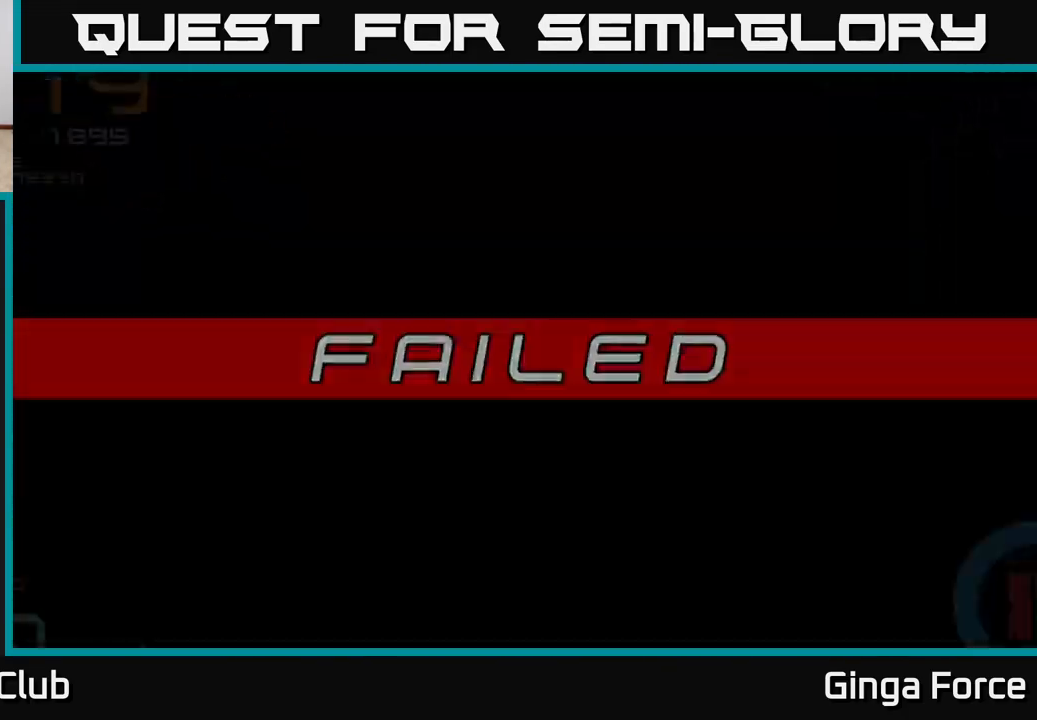
{"buttons": [], "left_stick": "center", "events": [[133, "left_stick", "down-right"], [283, "left_stick", "center"], [350, "A", "up"], [367, "X", "up"]]}
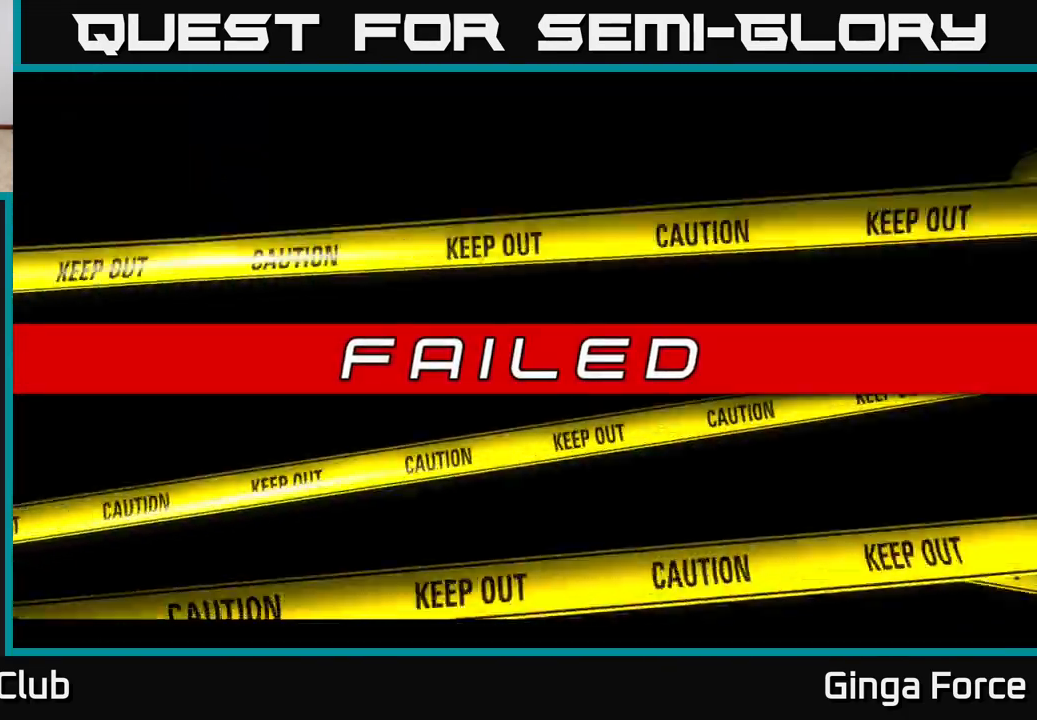
{"buttons": [], "left_stick": "center", "events": [[17, "A", "down"], [83, "X", "down"], [150, "A", "up"], [300, "X", "up"]]}